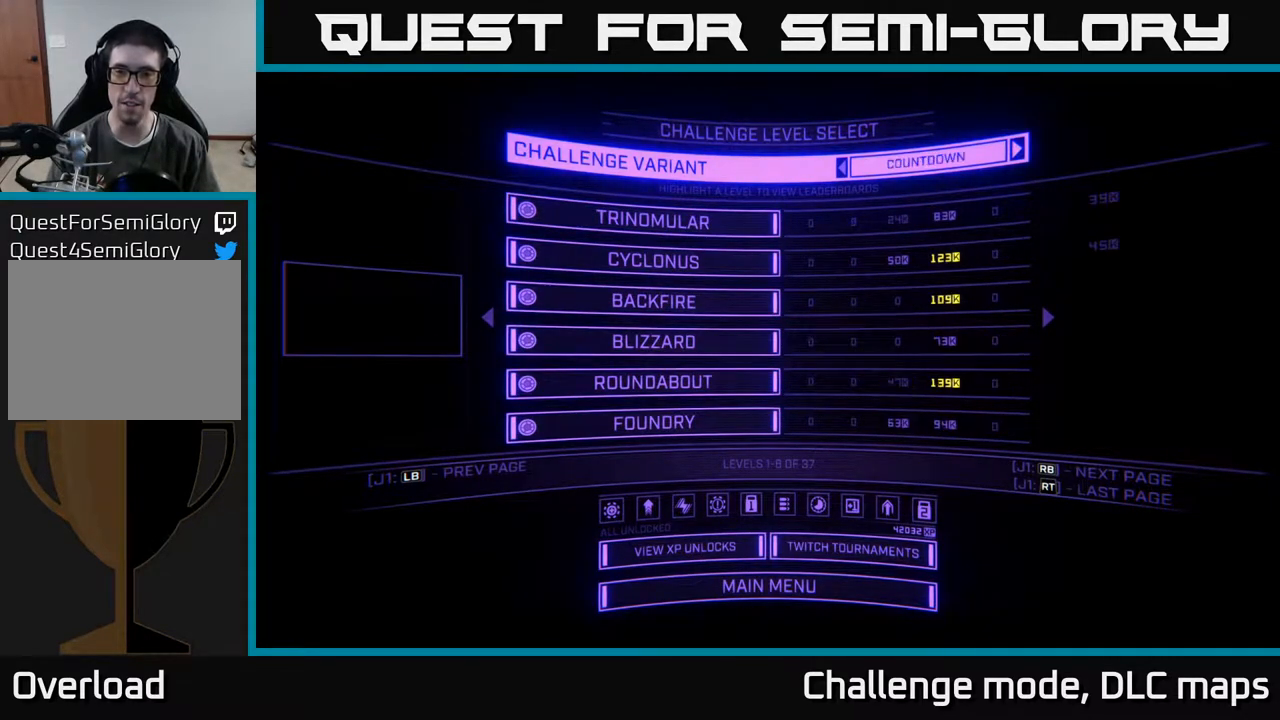
Gameplay with a controller (Xbox layout); each line is a JSON object with the inputs held at the frame after it. "events" lists button and stick changes between this image and that frame as [ms after this image, input, new state], when the widget could be followed in between.
{"buttons": [], "left_stick": "center", "right_stick": "center", "events": []}
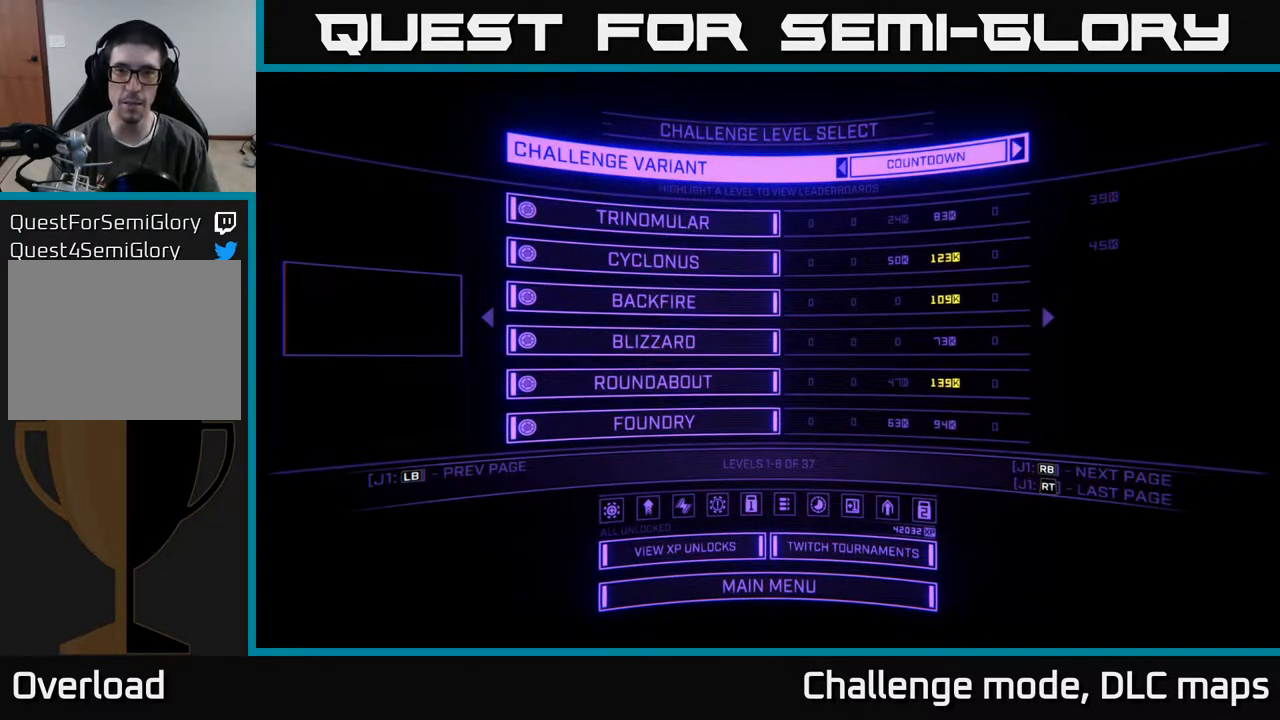
{"buttons": [], "left_stick": "right", "right_stick": "center", "events": [[450, "left_stick", "right"]]}
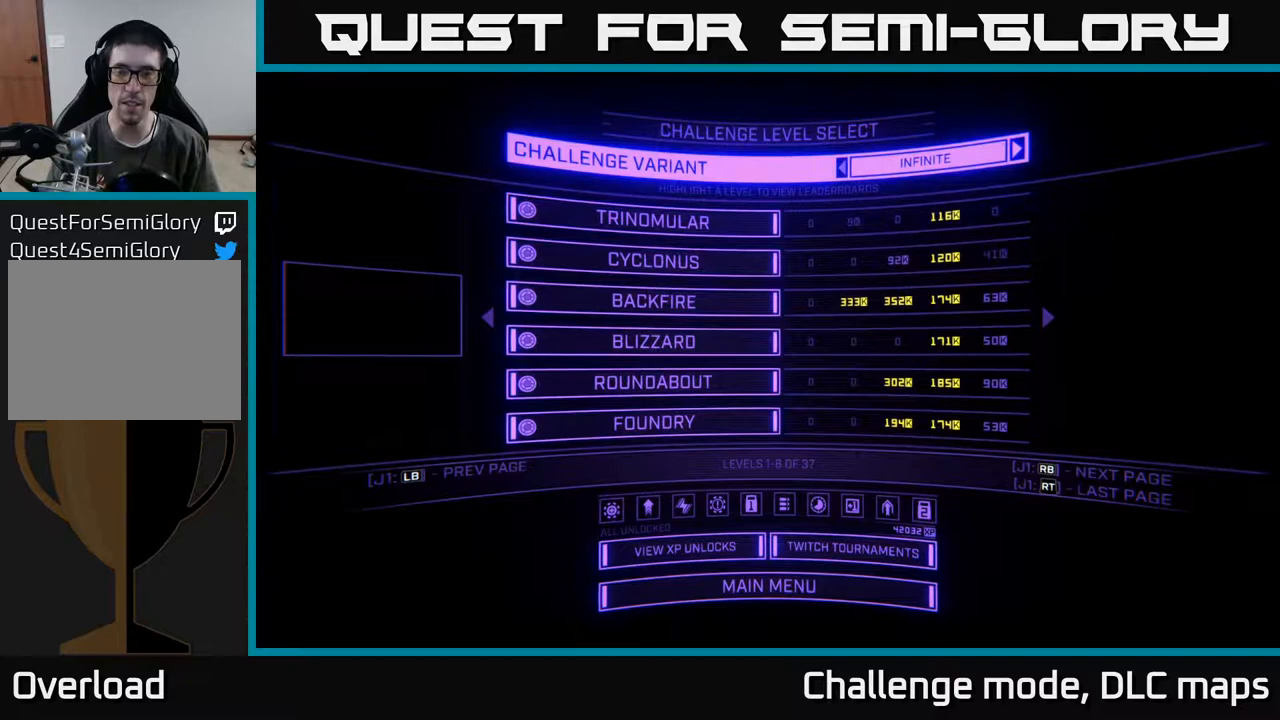
{"buttons": [], "left_stick": "center", "right_stick": "center", "events": [[67, "left_stick", "center"]]}
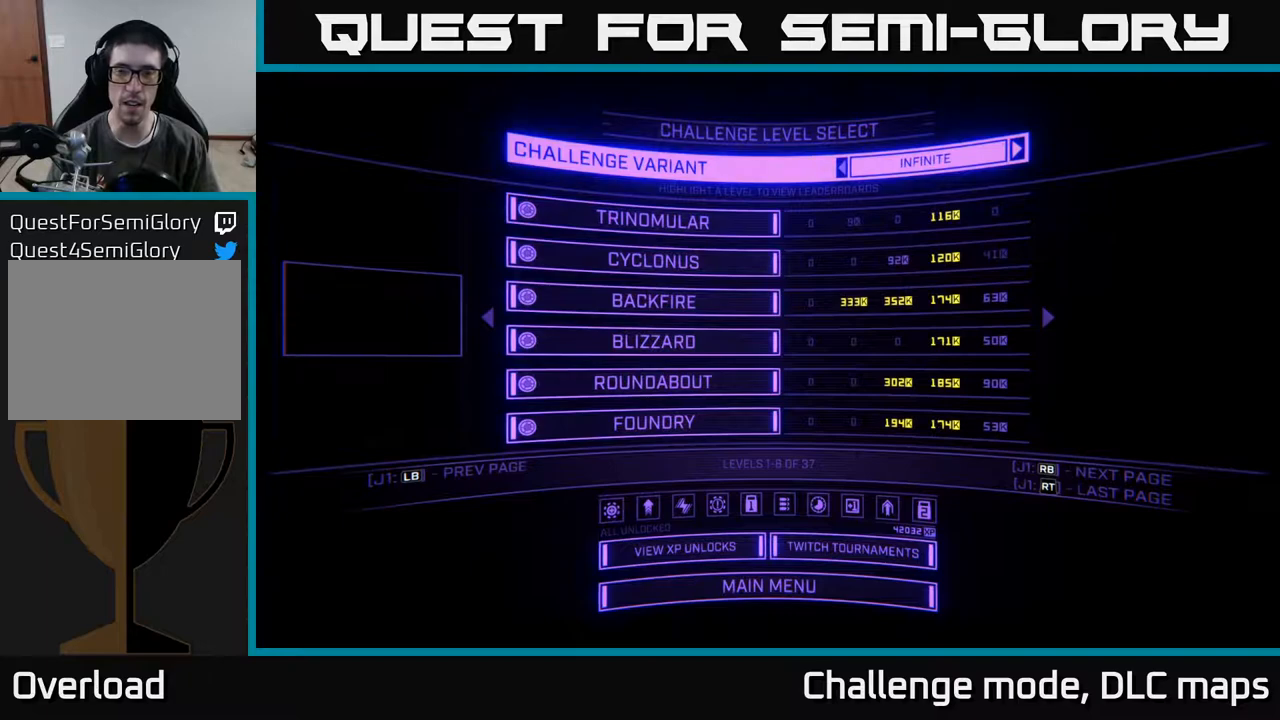
{"buttons": ["DPAD_RIGHT"], "left_stick": "center", "right_stick": "center", "events": [[133, "DPAD_DOWN", "down"], [233, "DPAD_DOWN", "up"], [400, "DPAD_RIGHT", "down"]]}
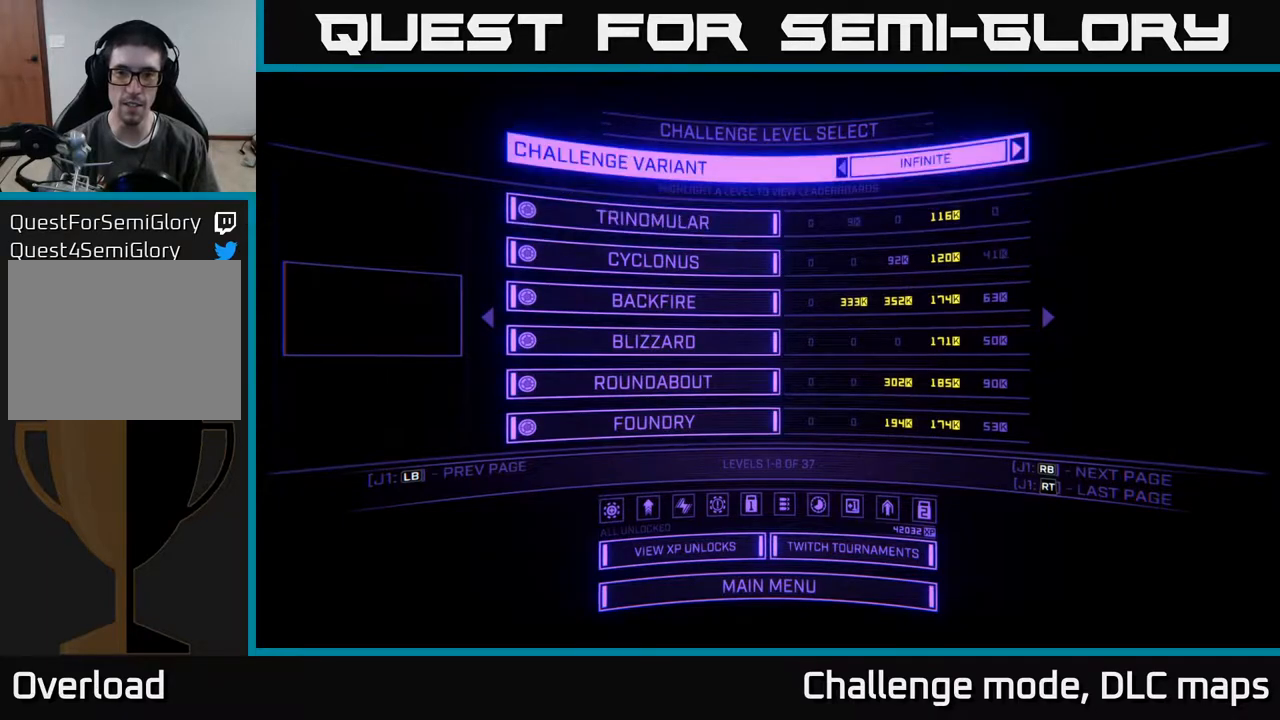
{"buttons": [], "left_stick": "center", "right_stick": "center", "events": [[17, "DPAD_RIGHT", "up"], [350, "DPAD_DOWN", "down"], [417, "DPAD_DOWN", "up"]]}
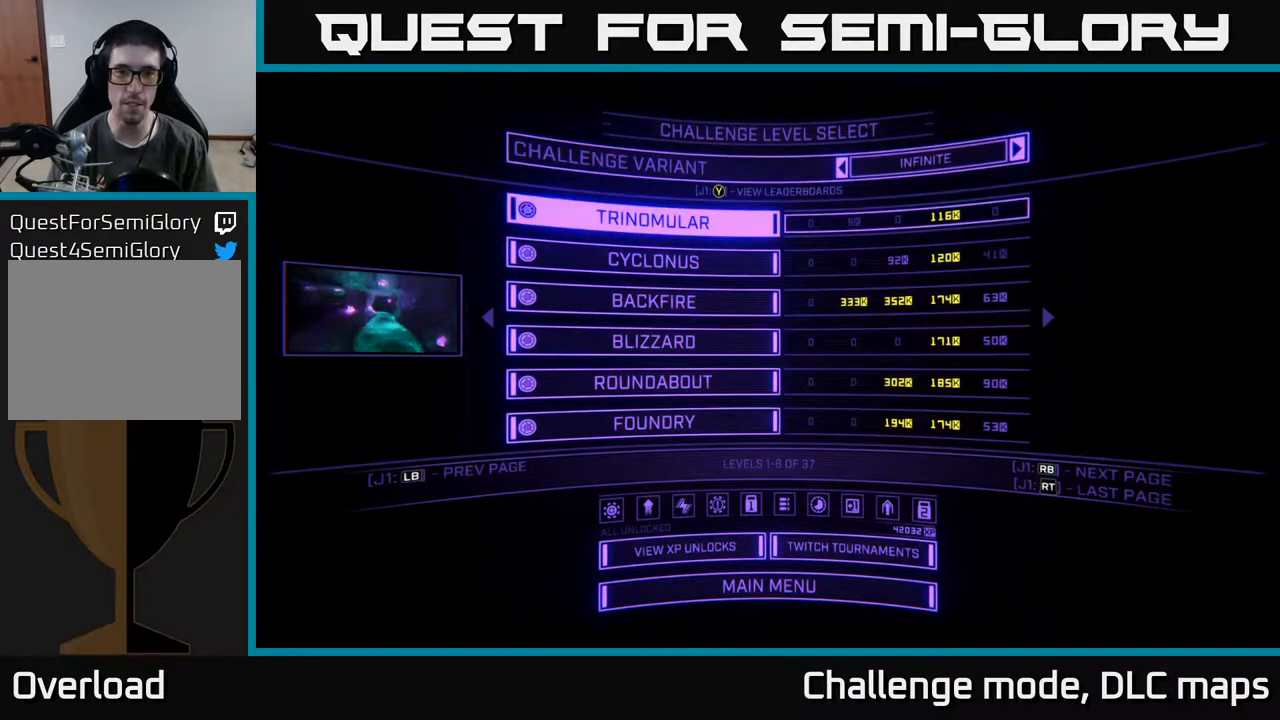
{"buttons": ["R1"], "left_stick": "center", "right_stick": "center", "events": [[67, "R1", "down"], [150, "R1", "up"], [500, "R1", "down"]]}
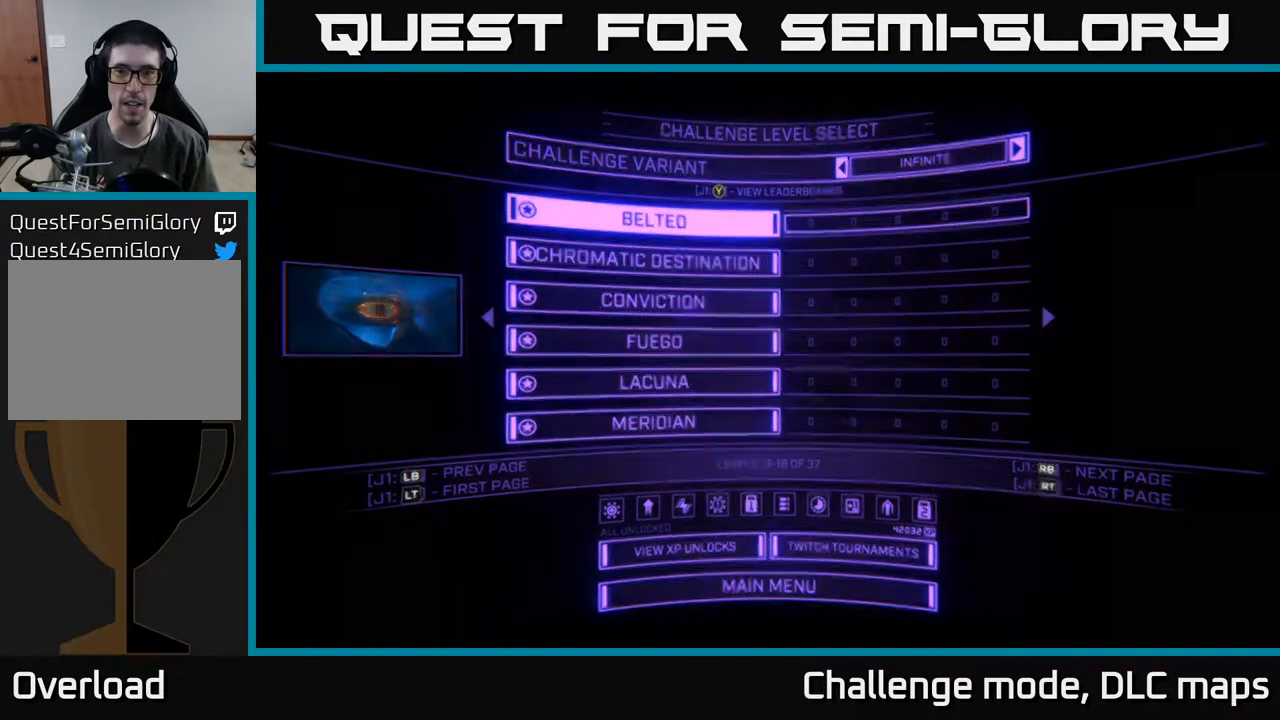
{"buttons": [], "left_stick": "center", "right_stick": "center", "events": [[100, "R1", "up"]]}
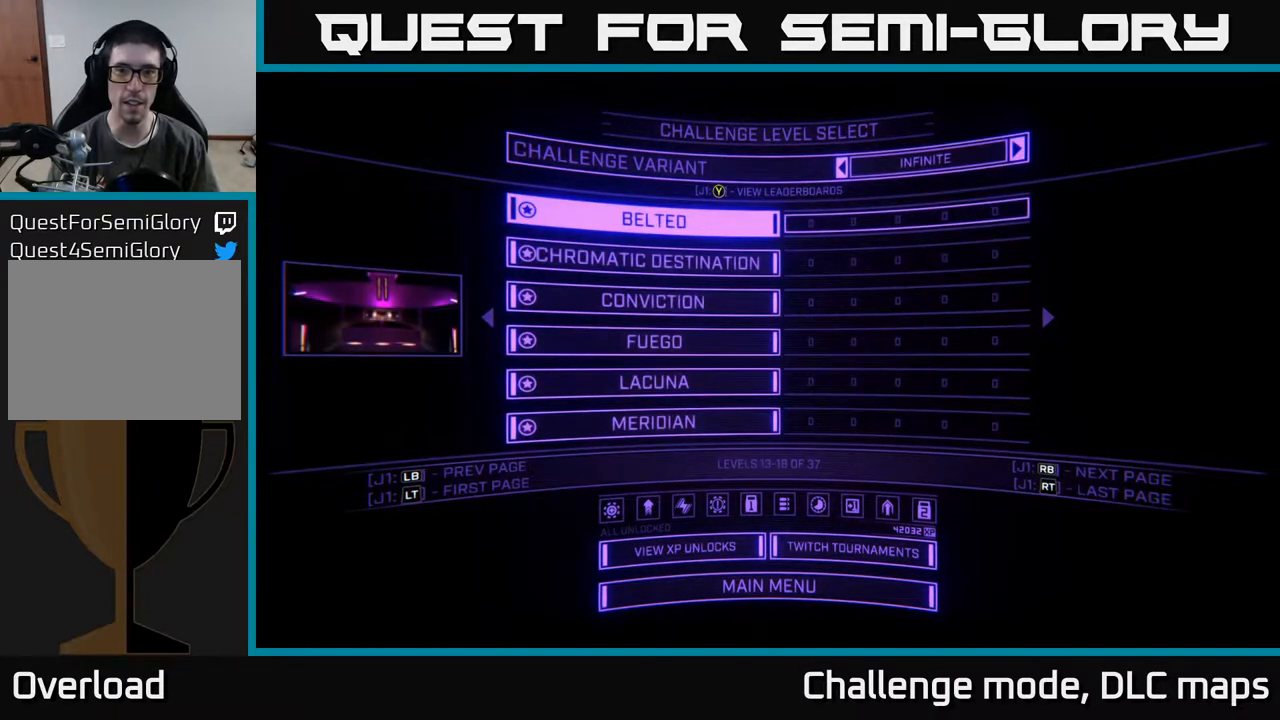
{"buttons": [], "left_stick": "center", "right_stick": "center", "events": []}
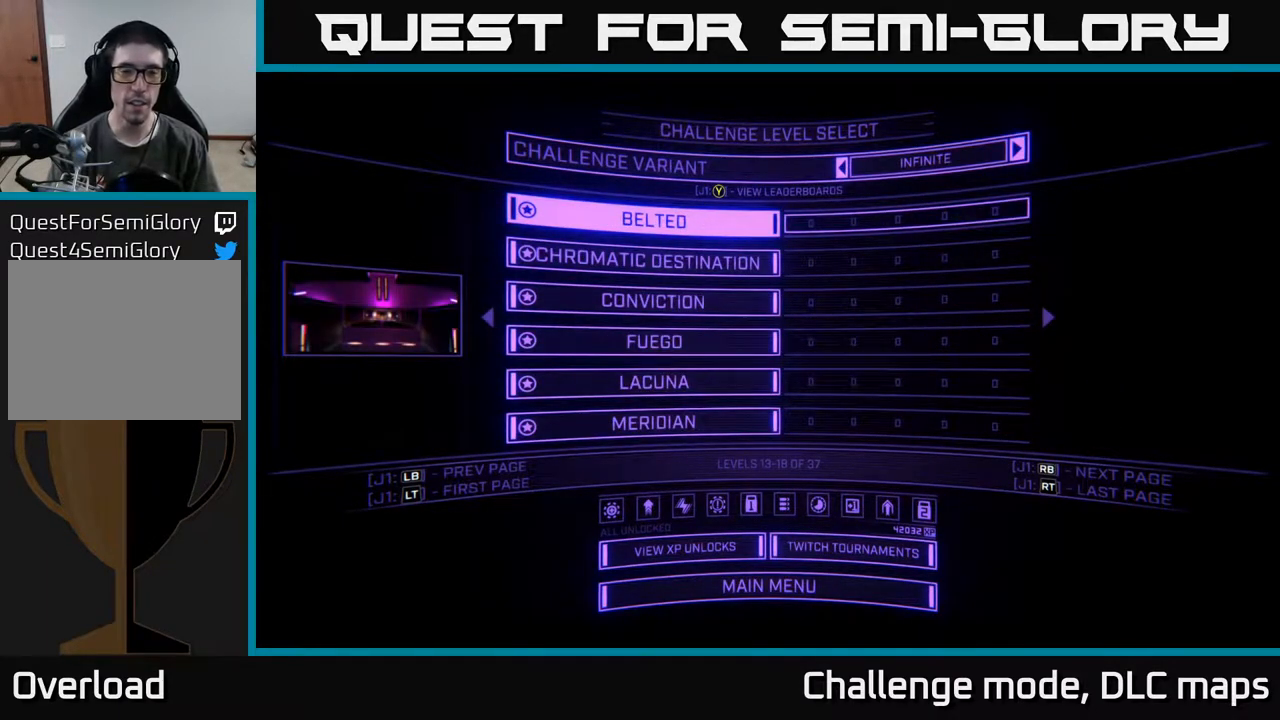
{"buttons": [], "left_stick": "center", "right_stick": "center", "events": []}
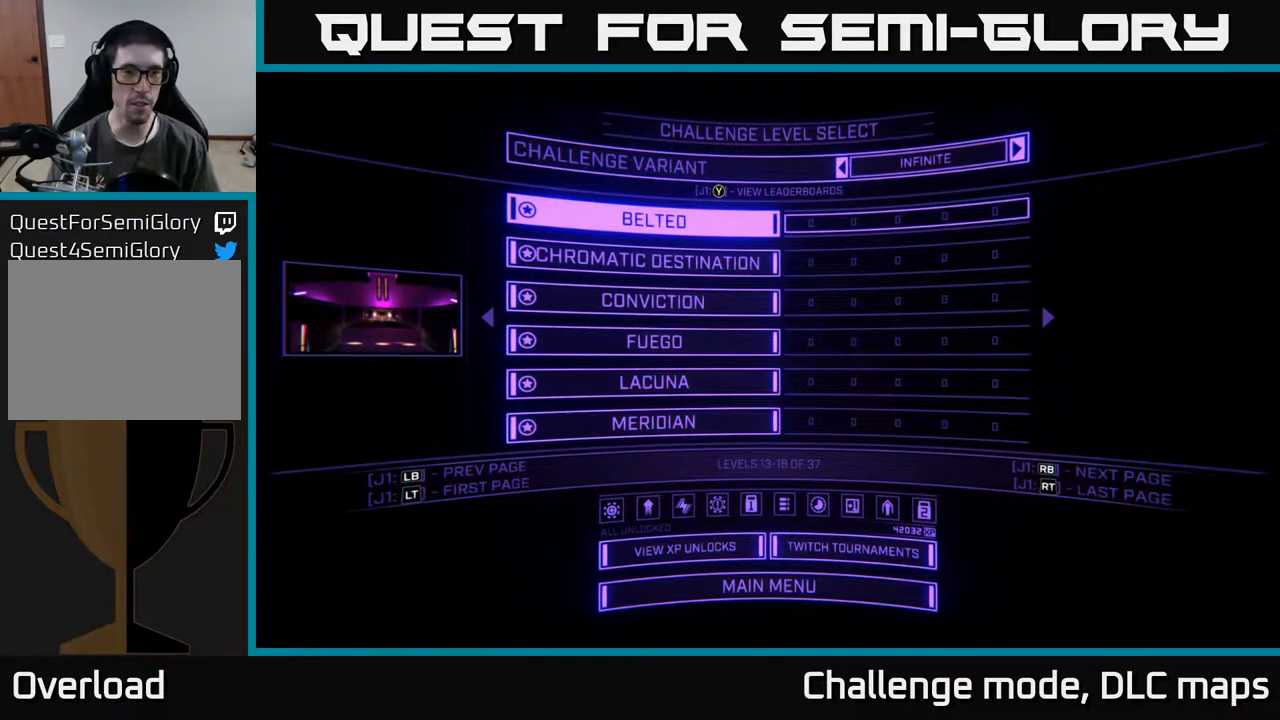
{"buttons": [], "left_stick": "center", "right_stick": "center", "events": []}
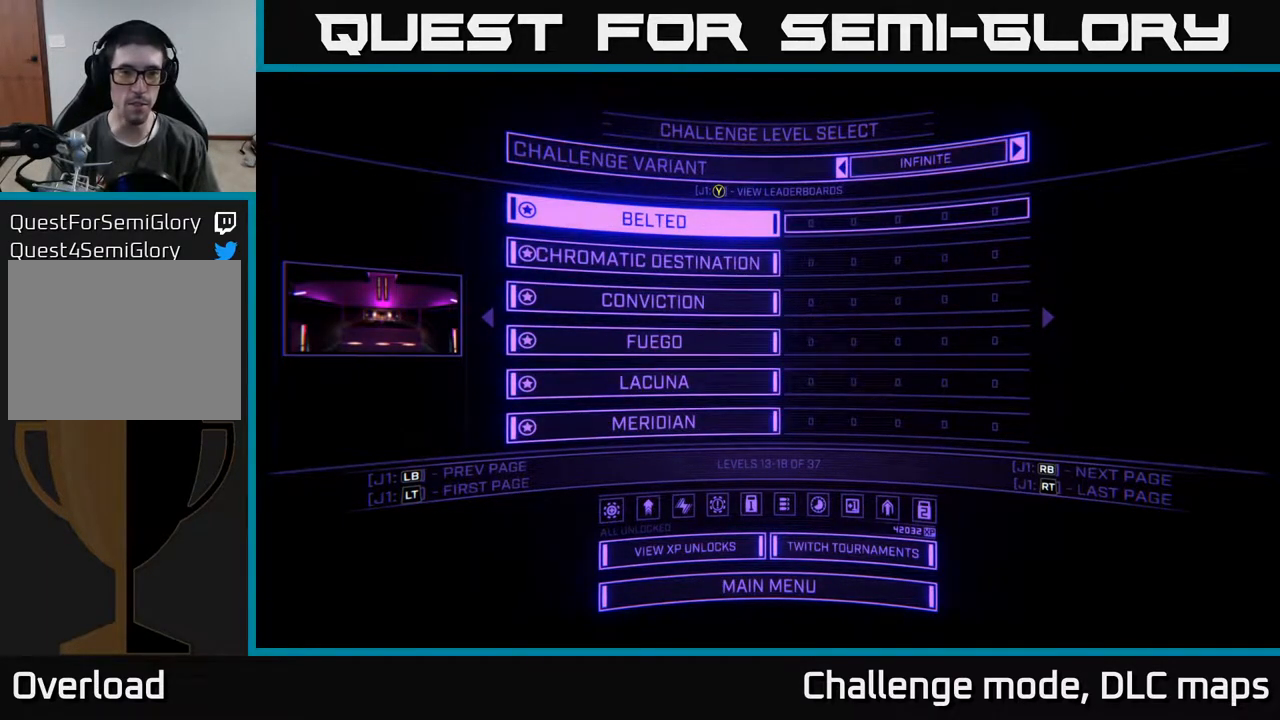
{"buttons": [], "left_stick": "center", "right_stick": "center", "events": []}
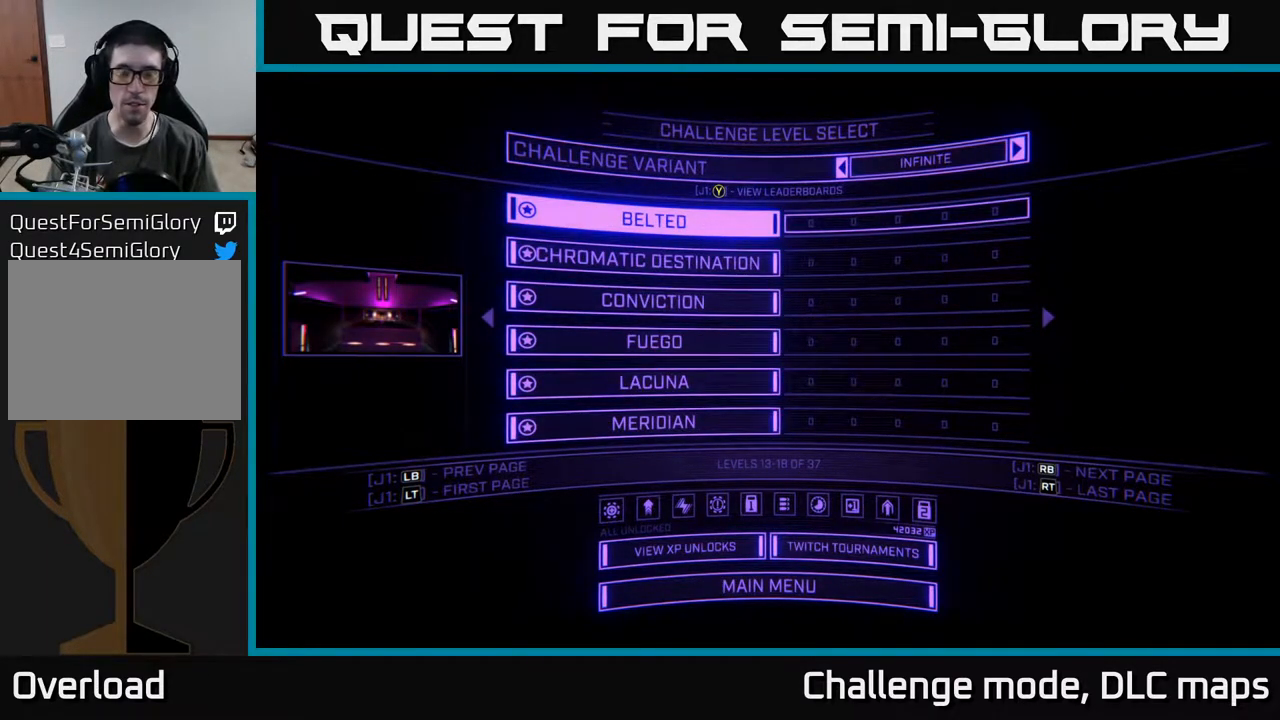
{"buttons": [], "left_stick": "center", "right_stick": "center", "events": []}
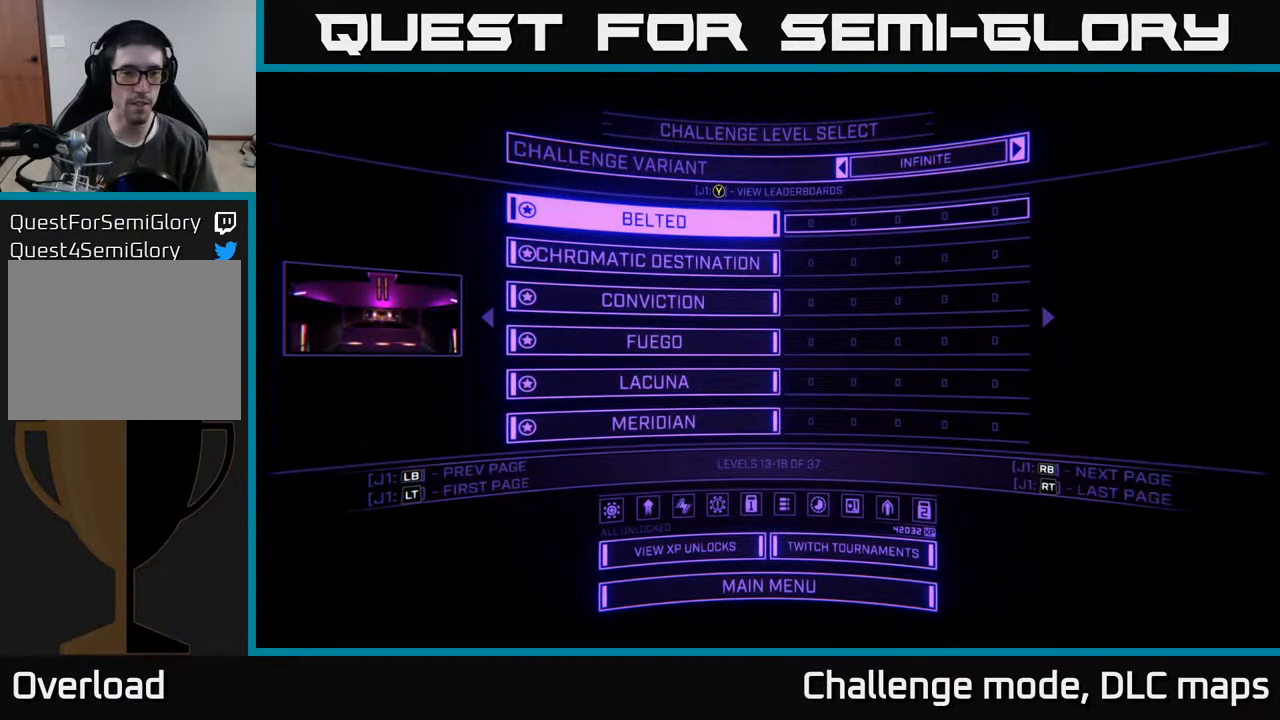
{"buttons": [], "left_stick": "center", "right_stick": "center", "events": [[83, "R1", "down"], [183, "R1", "up"]]}
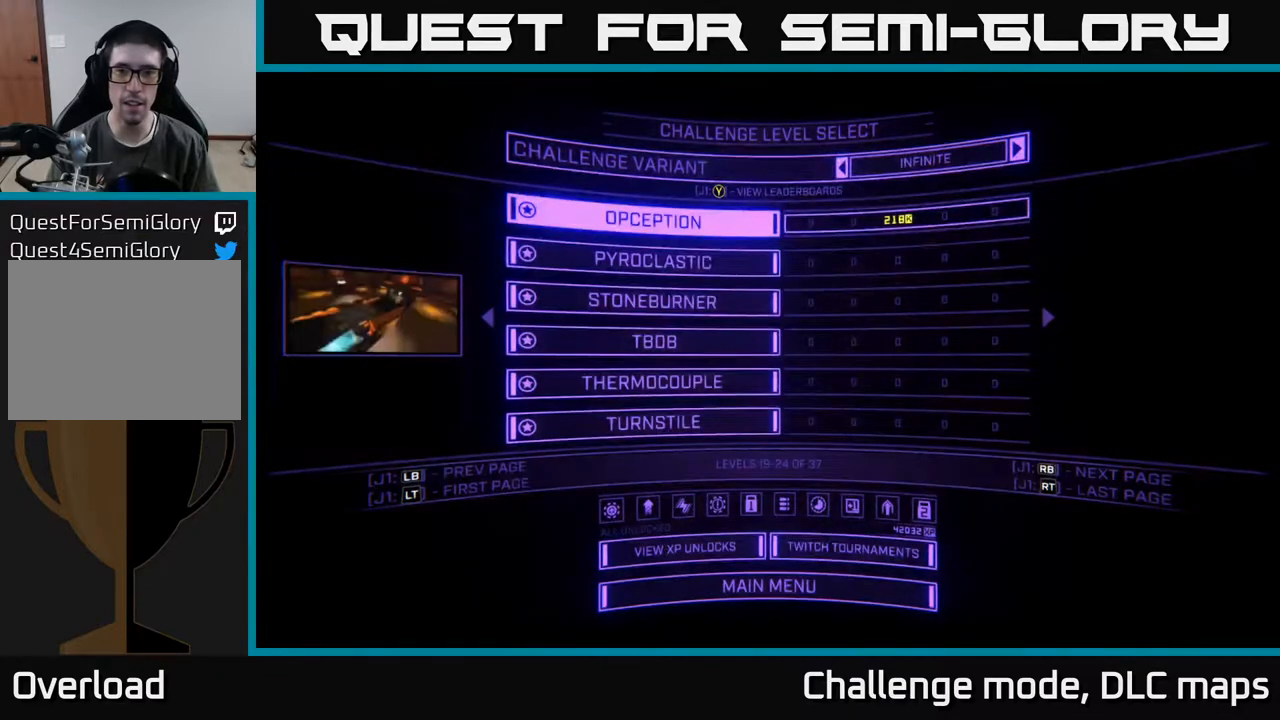
{"buttons": ["R1"], "left_stick": "center", "right_stick": "center", "events": [[483, "R1", "down"]]}
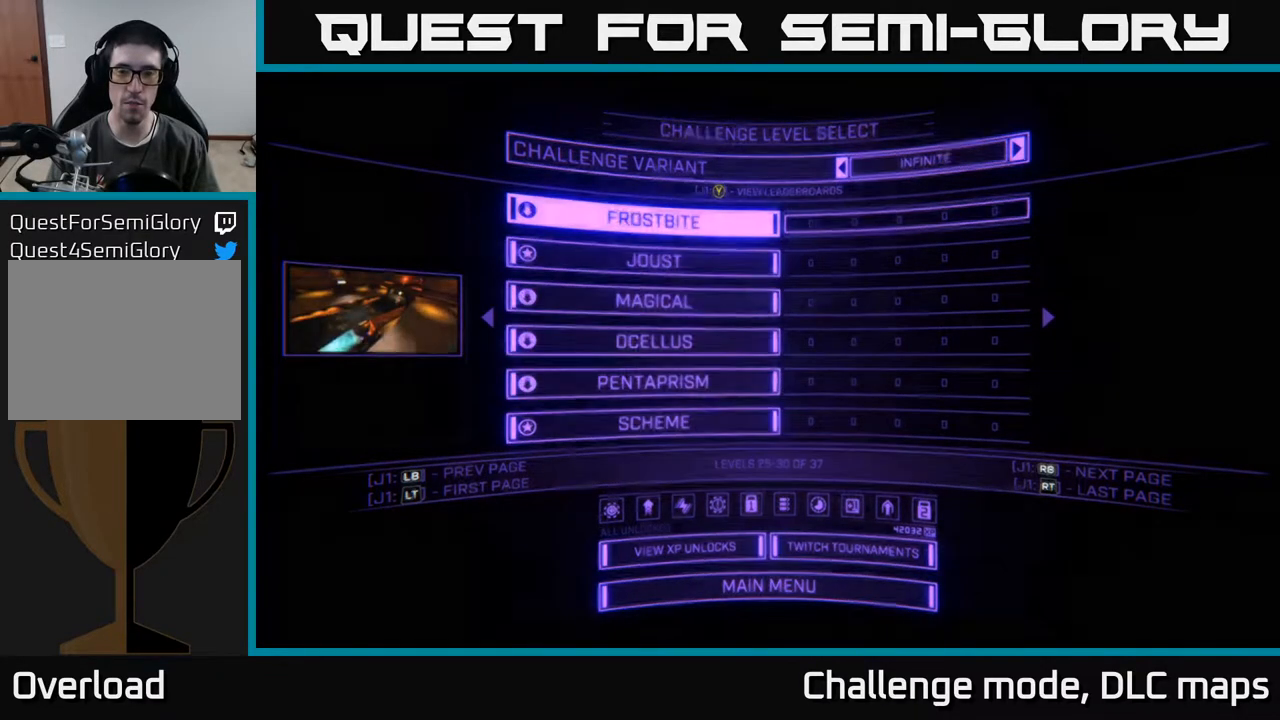
{"buttons": [], "left_stick": "center", "right_stick": "center", "events": [[83, "R1", "up"]]}
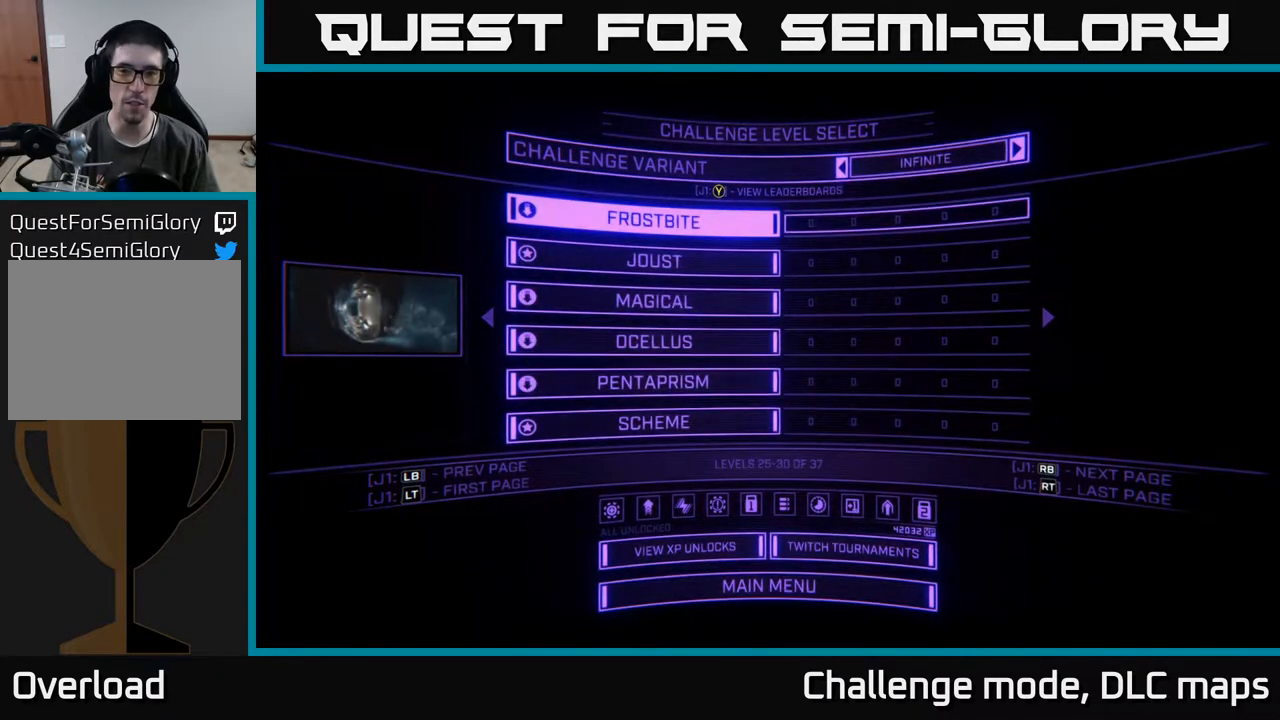
{"buttons": [], "left_stick": "center", "right_stick": "center", "events": []}
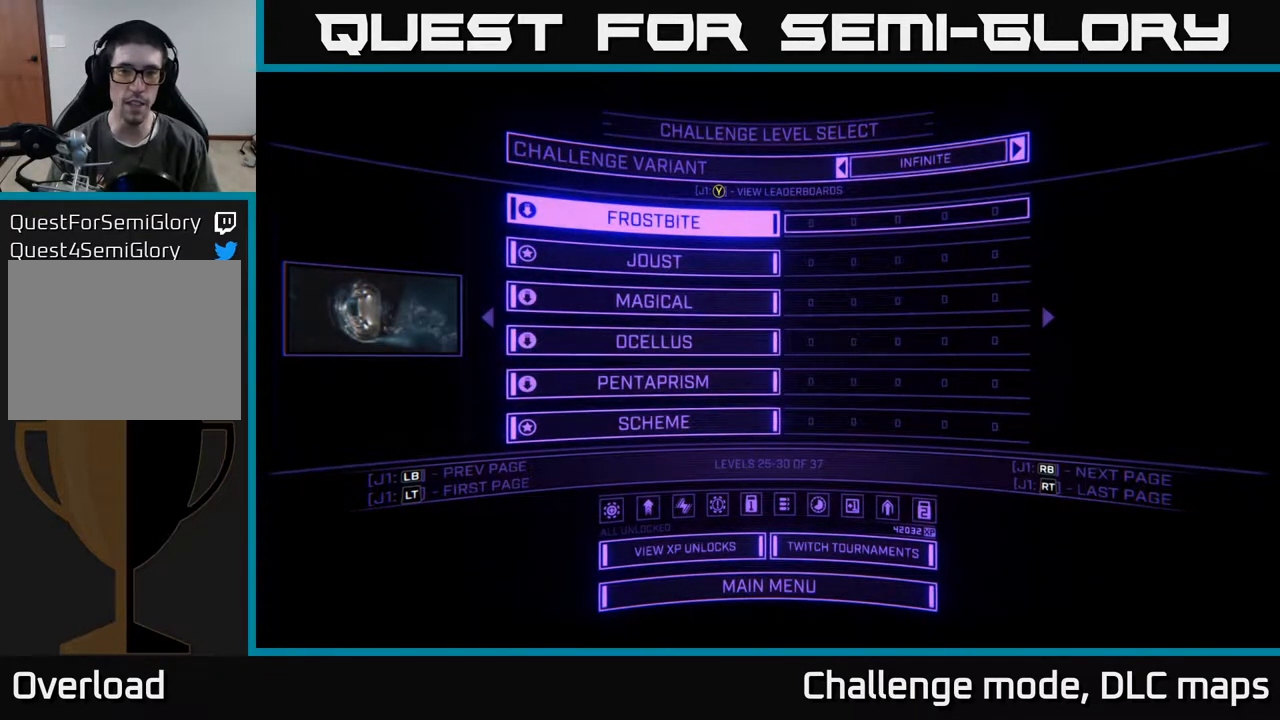
{"buttons": [], "left_stick": "center", "right_stick": "center", "events": [[200, "R1", "down"], [317, "R1", "up"]]}
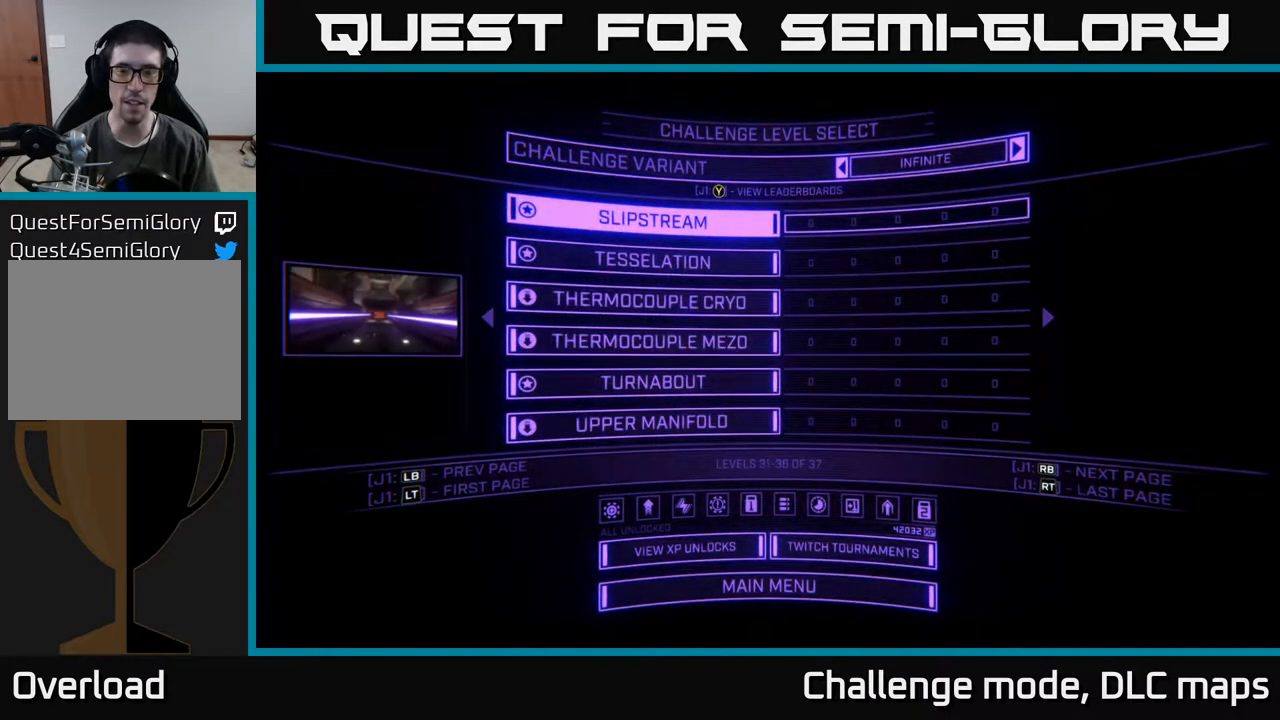
{"buttons": [], "left_stick": "center", "right_stick": "center", "events": []}
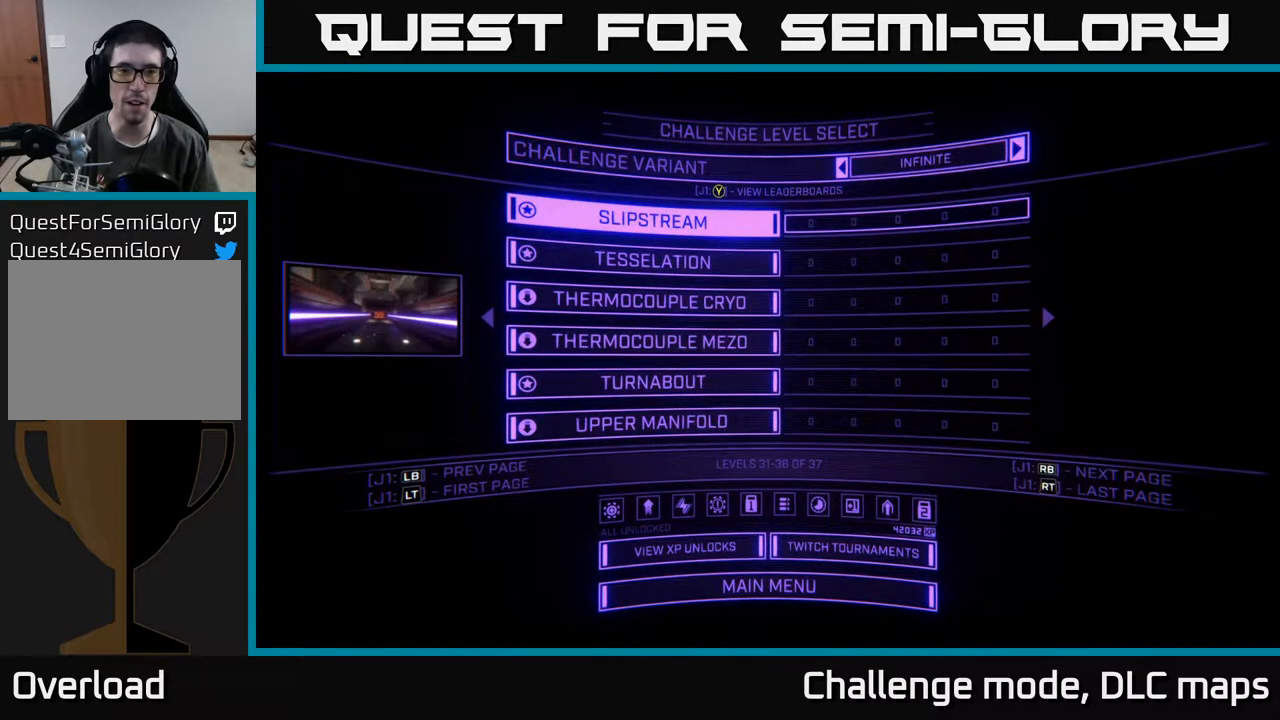
{"buttons": [], "left_stick": "center", "right_stick": "center", "events": [[167, "R1", "down"], [267, "R1", "up"]]}
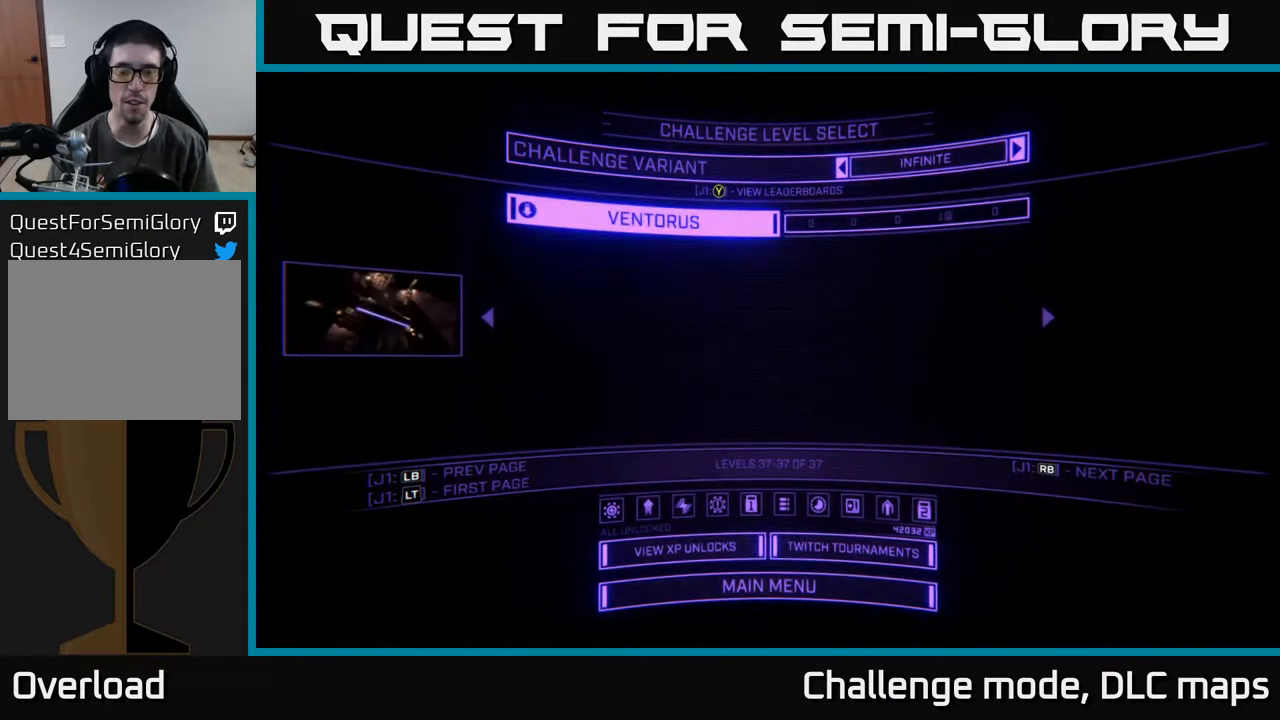
{"buttons": [], "left_stick": "center", "right_stick": "center", "events": []}
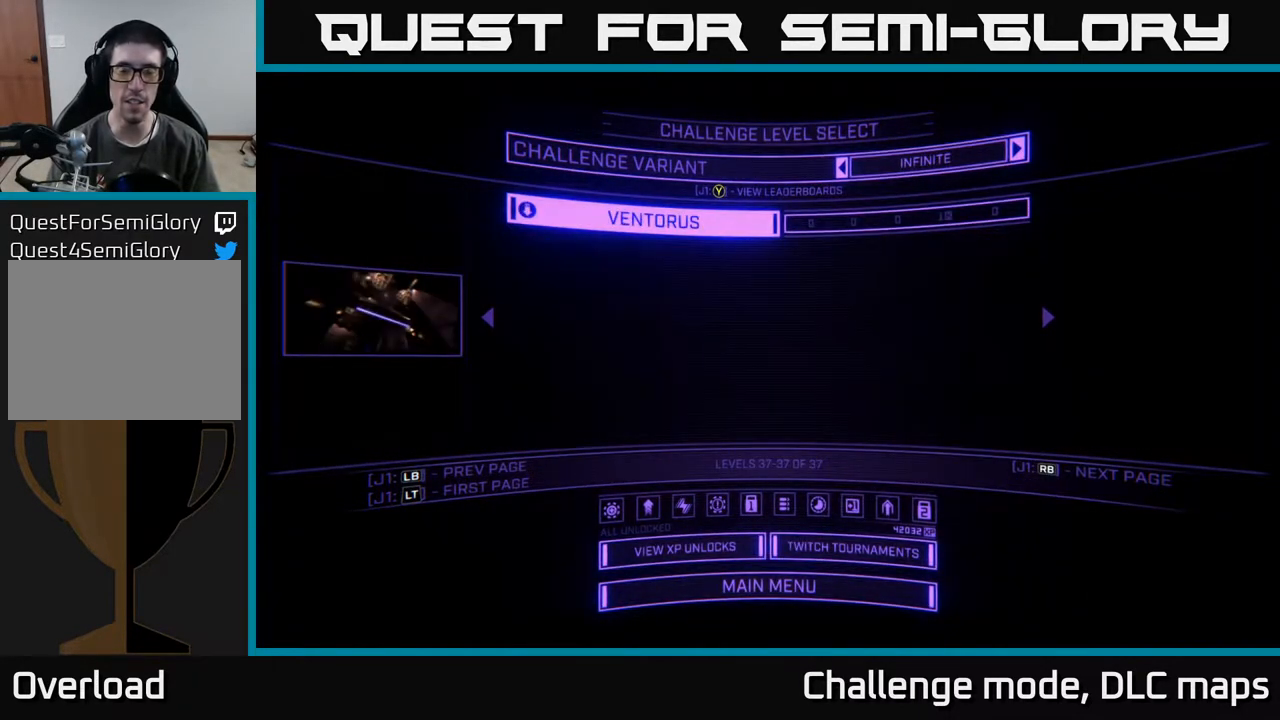
{"buttons": [], "left_stick": "center", "right_stick": "center", "events": []}